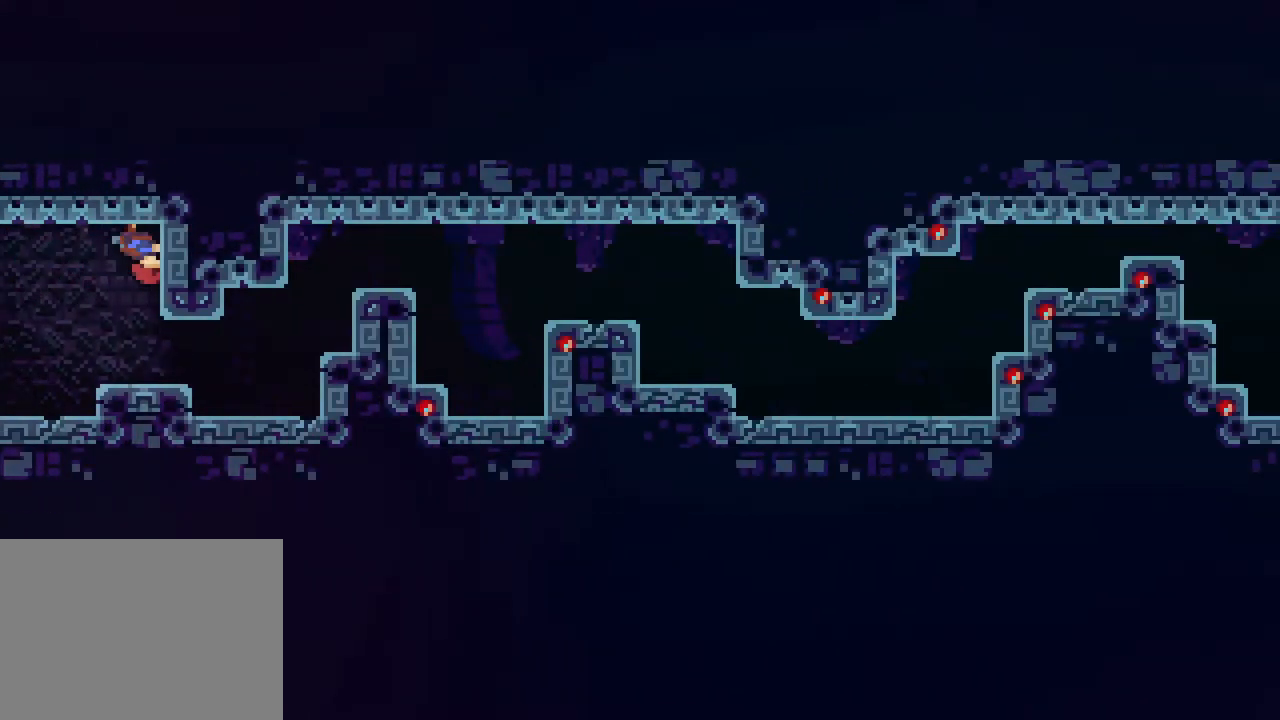
Gameplay with a controller (Xbox layout); each line is a JSON object with the inputs held at the frame after it. "events" lists button and stick changes between this image and that frame as [ms after this image, input, new state], when the widget could be followed in between. Not read: L1 L2 L3 R1 R3 SELECT START.
{"buttons": [], "events": [[100, "A", "down"], [250, "A", "up"]]}
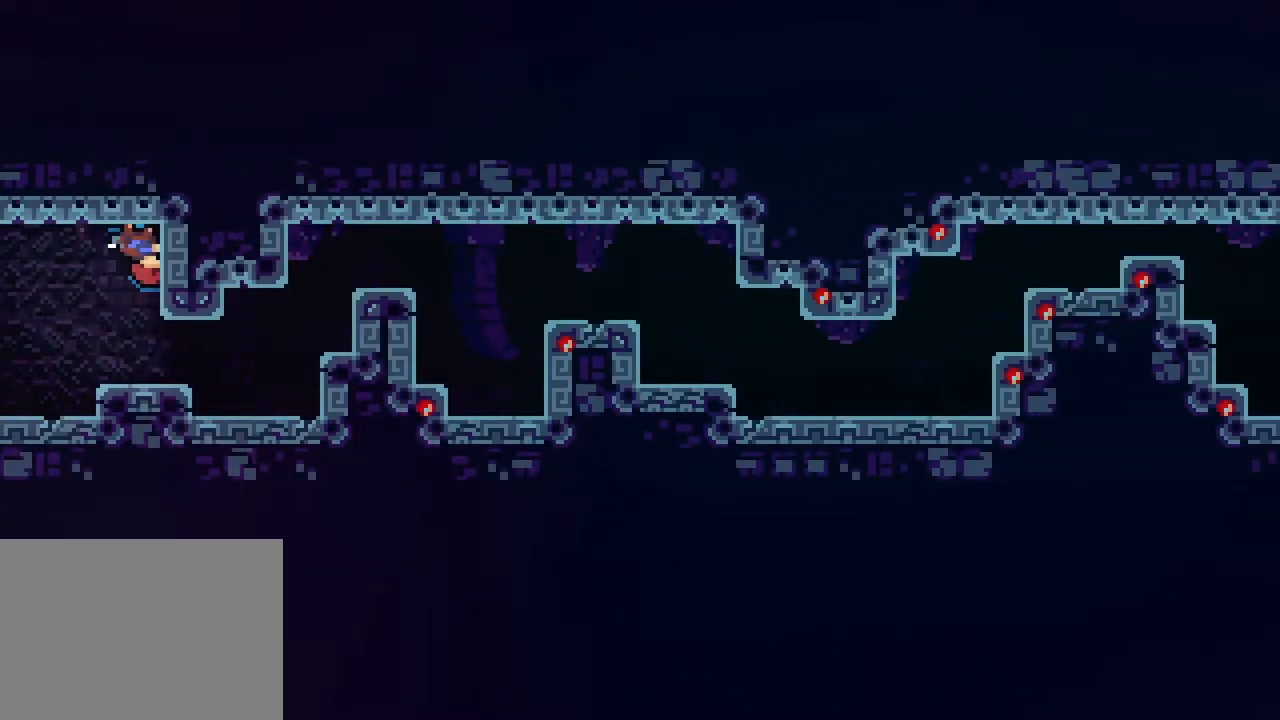
{"buttons": [], "events": [[17, "A", "down"], [100, "A", "up"]]}
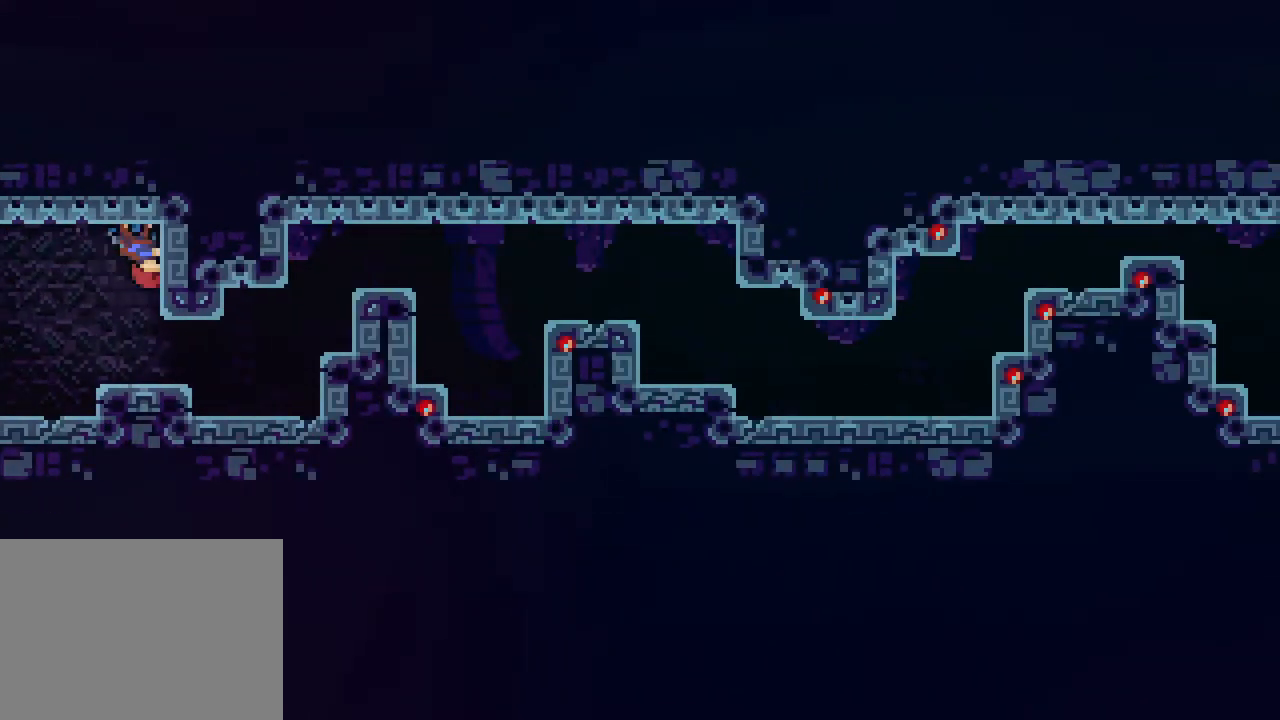
{"buttons": [], "events": []}
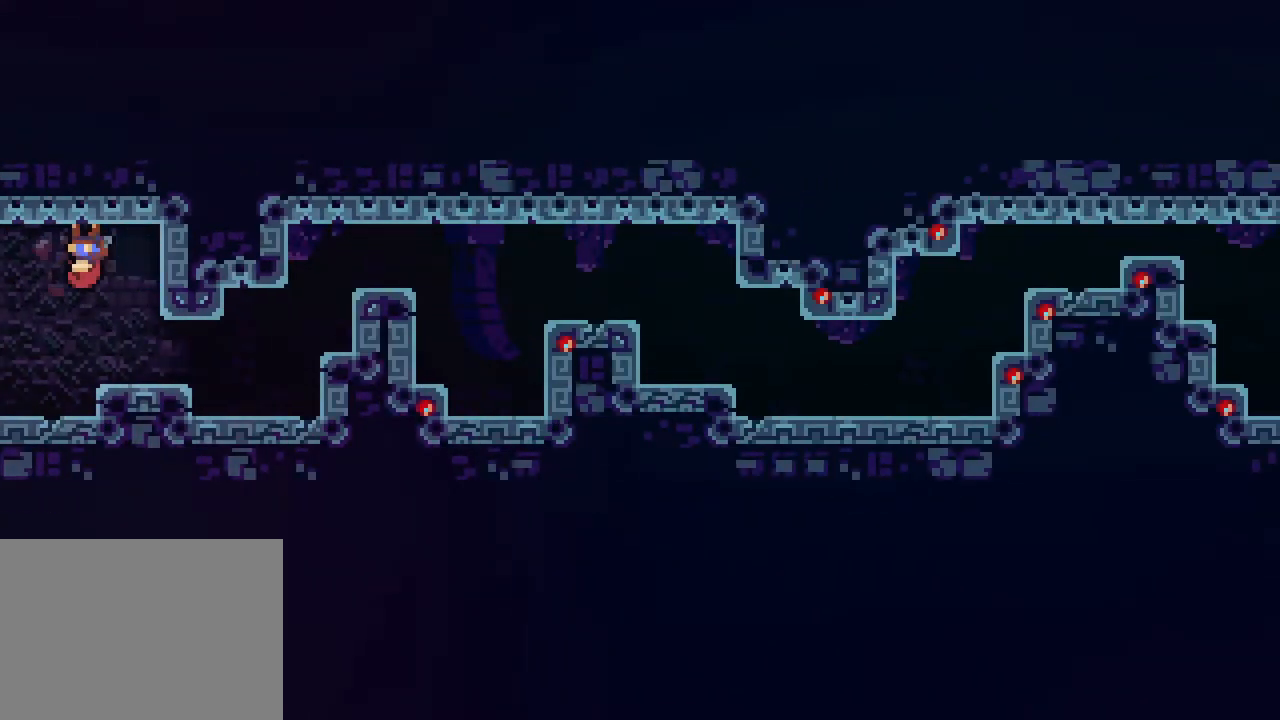
{"buttons": [], "events": []}
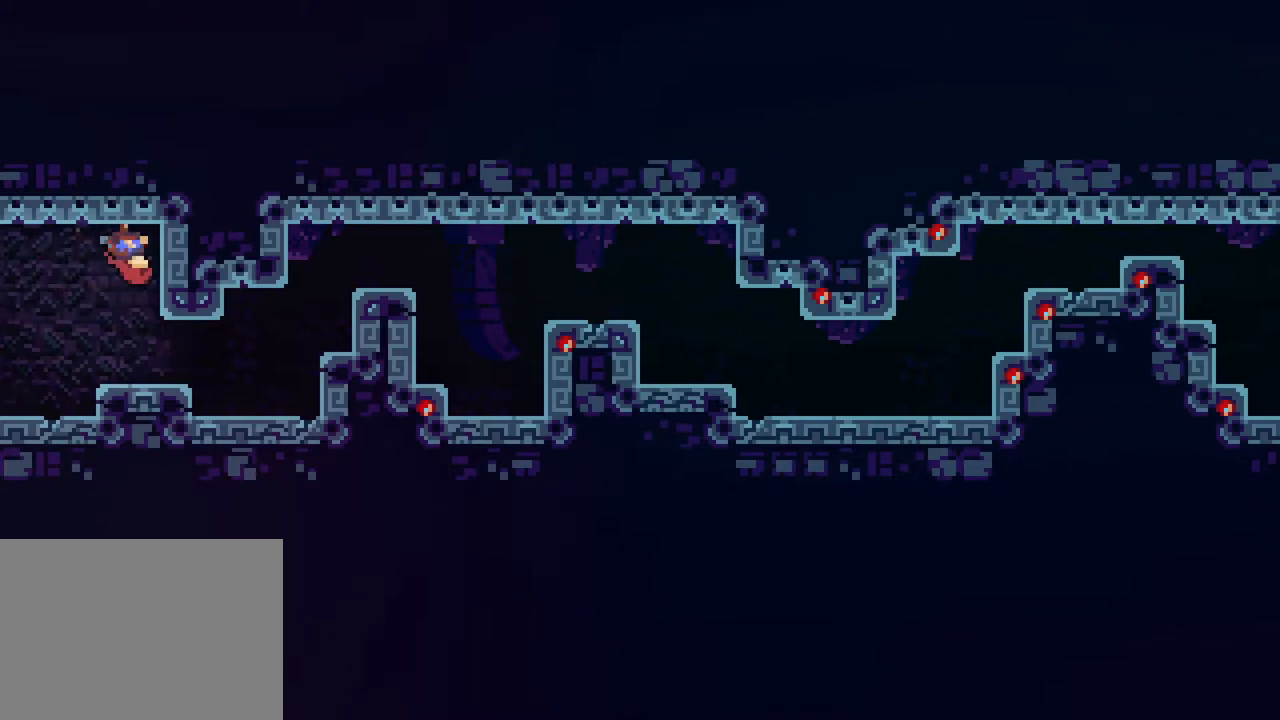
{"buttons": [], "events": [[183, "B", "down"], [500, "B", "up"]]}
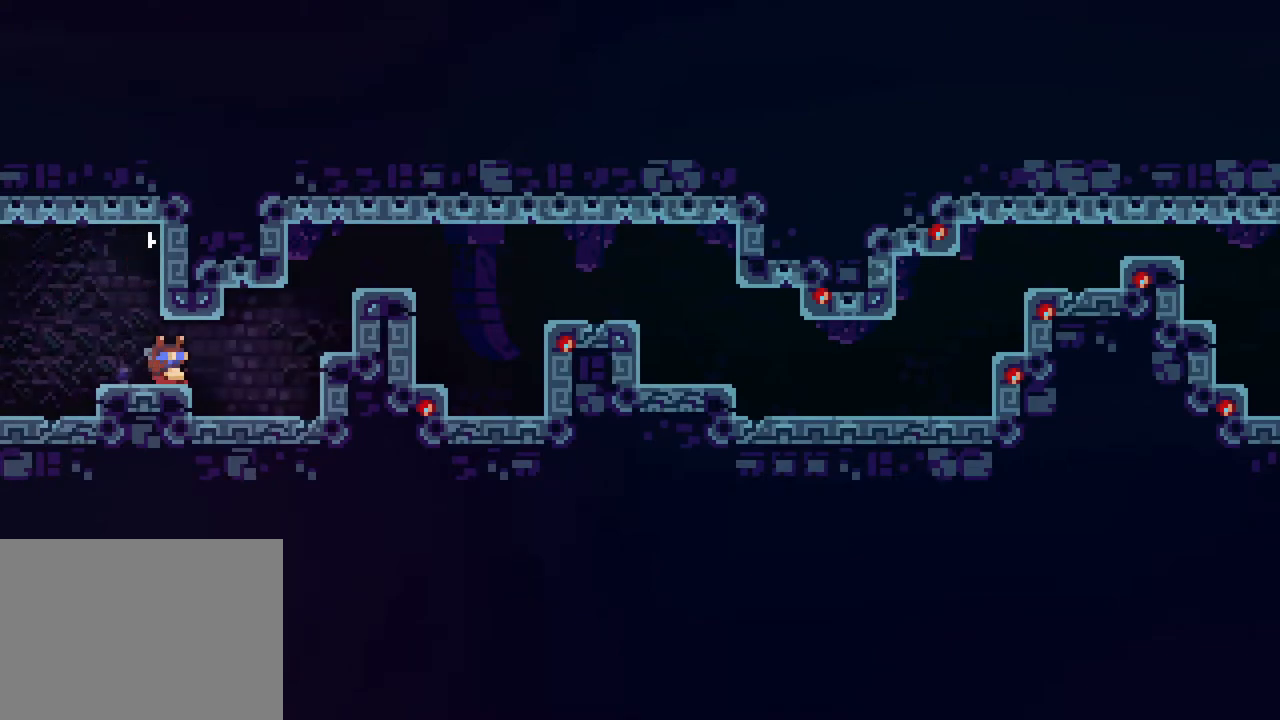
{"buttons": [], "events": []}
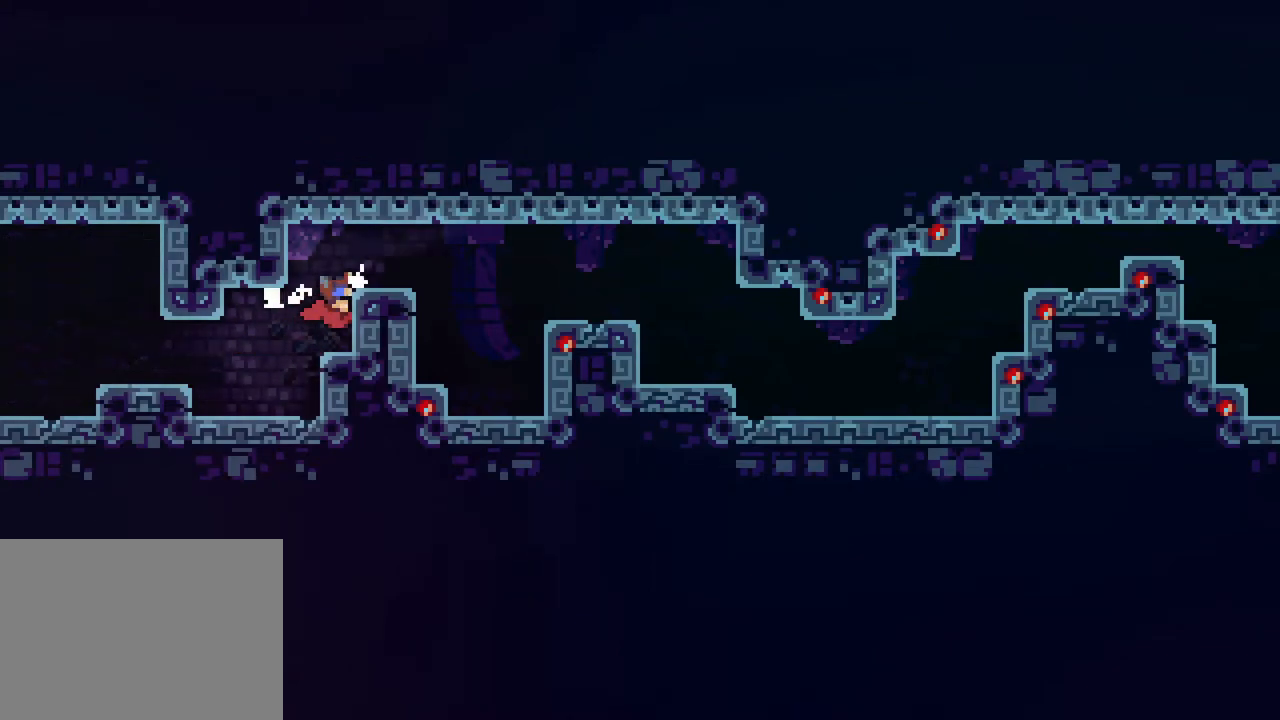
{"buttons": [], "events": []}
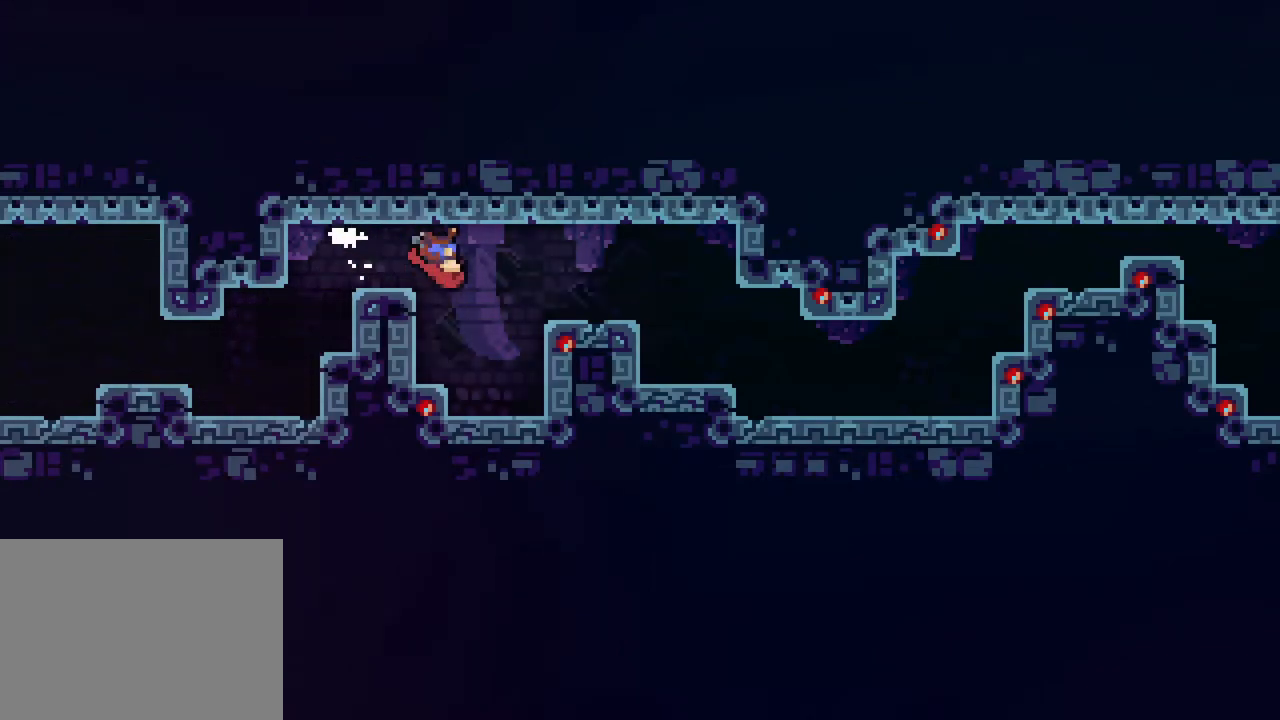
{"buttons": [], "events": []}
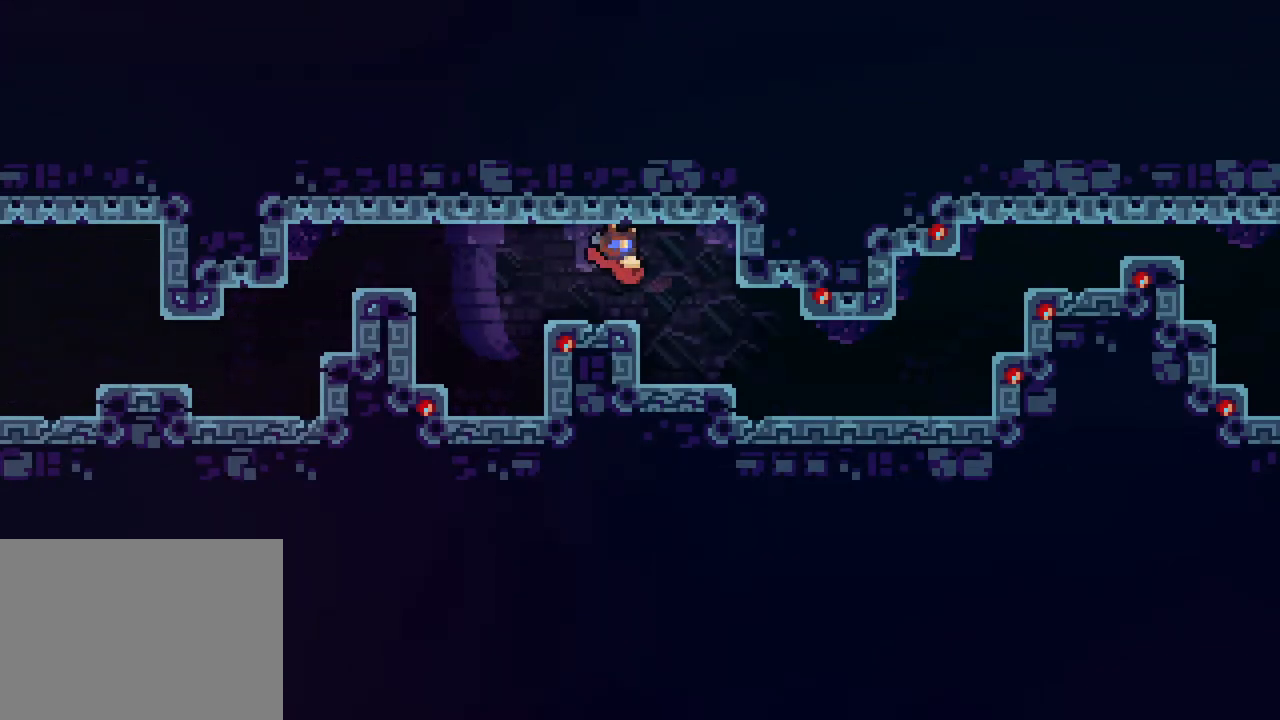
{"buttons": [], "events": [[250, "B", "down"], [433, "B", "up"]]}
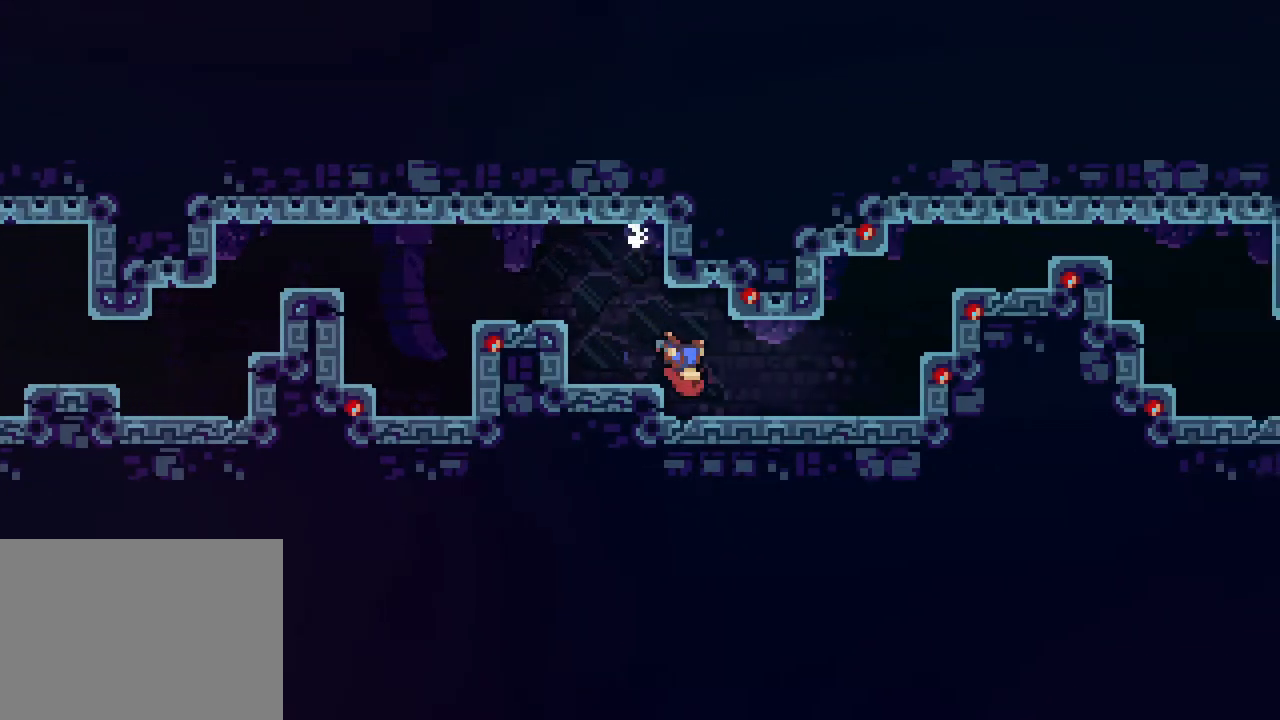
{"buttons": [], "events": []}
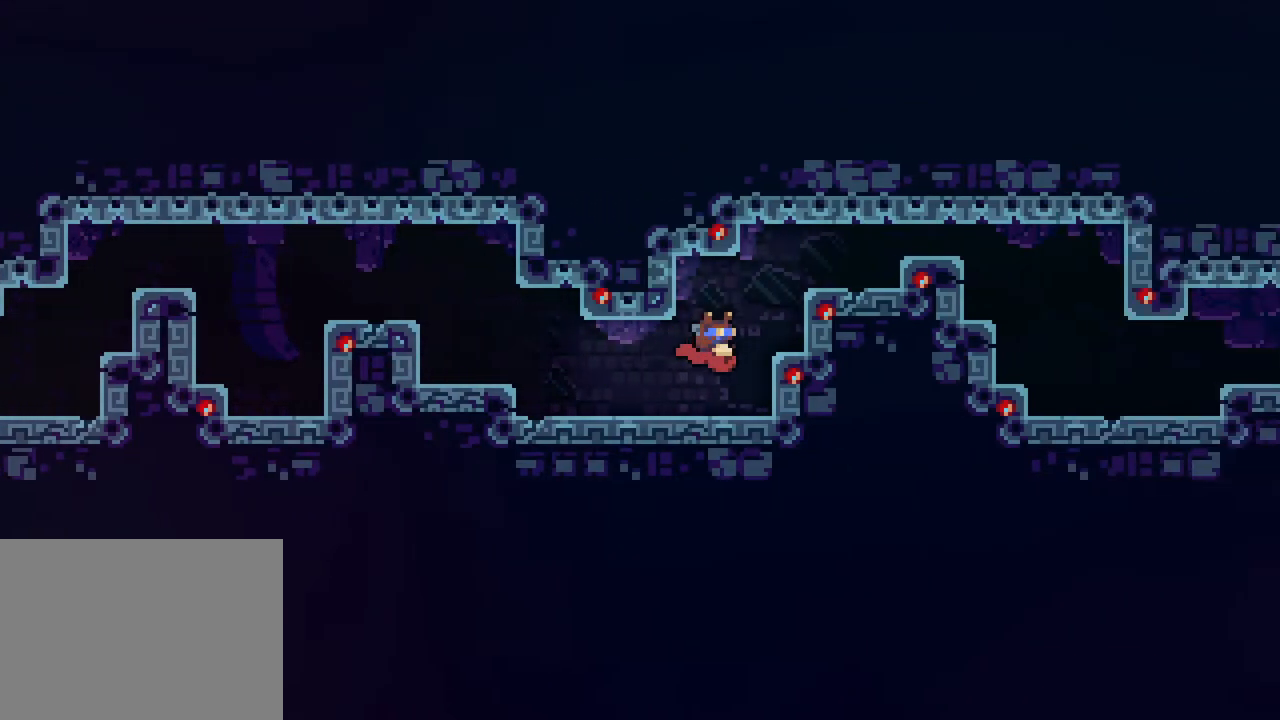
{"buttons": [], "events": []}
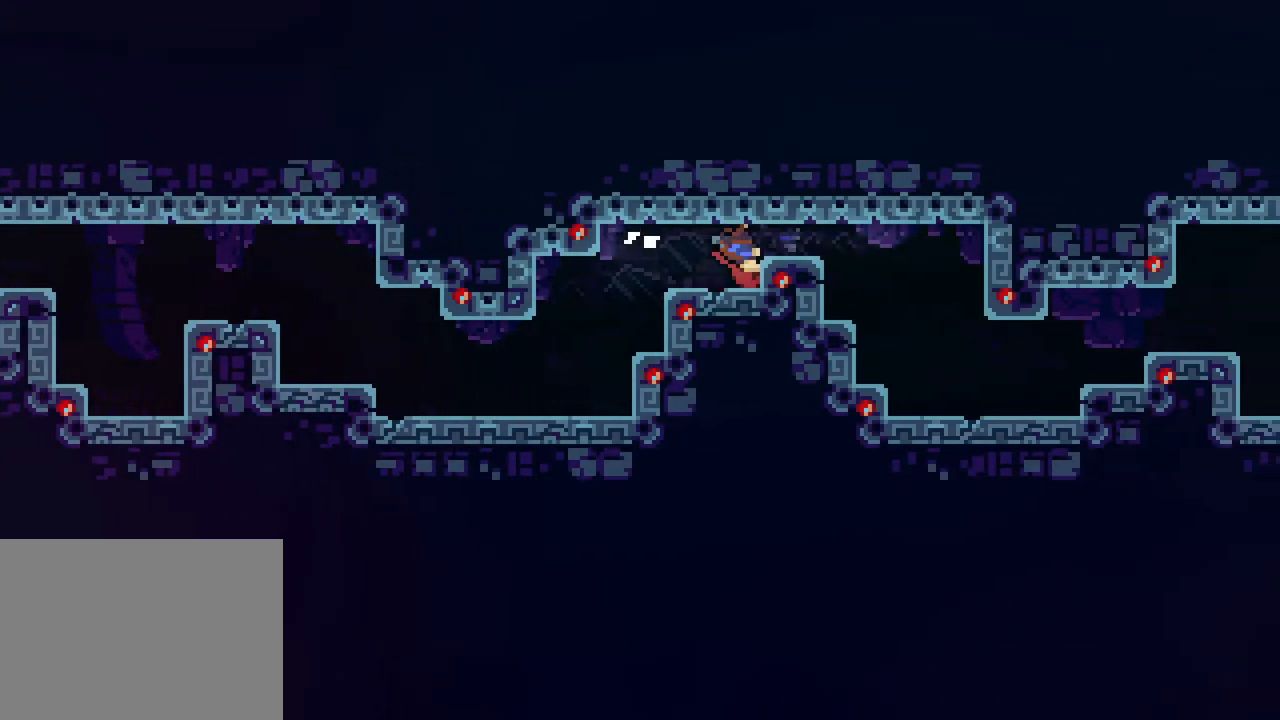
{"buttons": [], "events": [[17, "A", "down"], [200, "A", "up"]]}
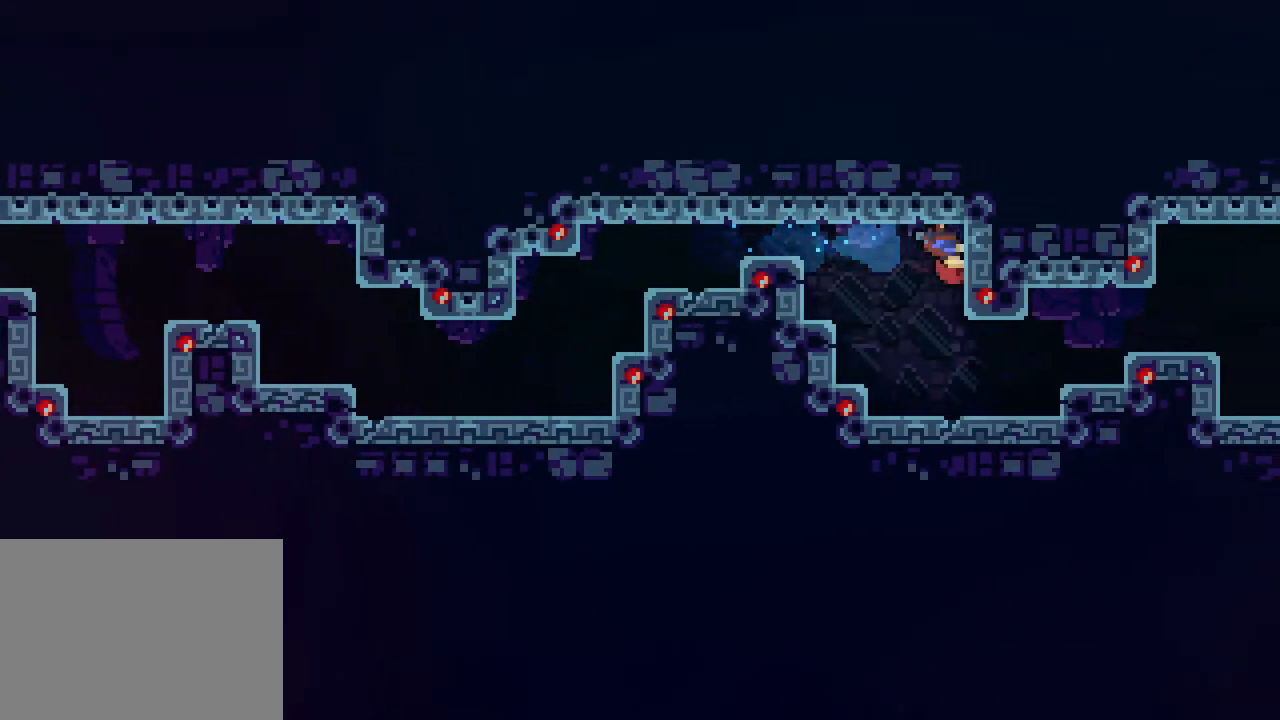
{"buttons": [], "events": [[33, "B", "down"], [483, "B", "up"]]}
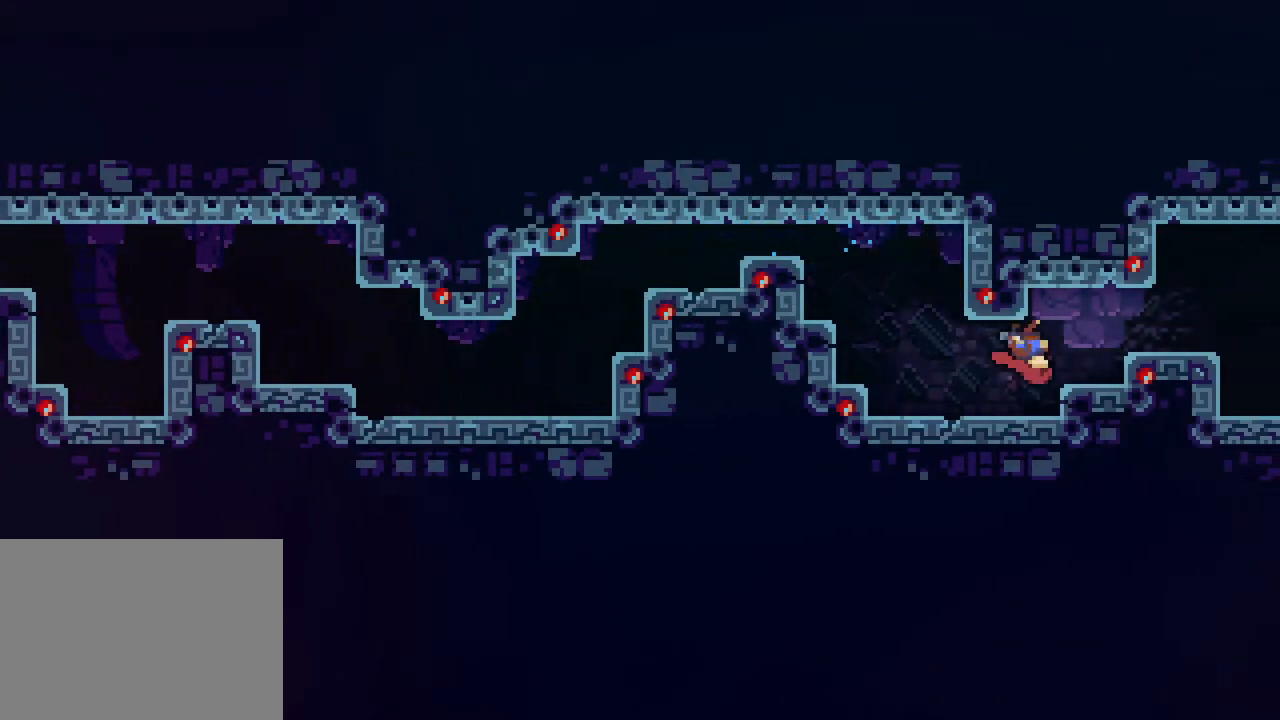
{"buttons": [], "events": []}
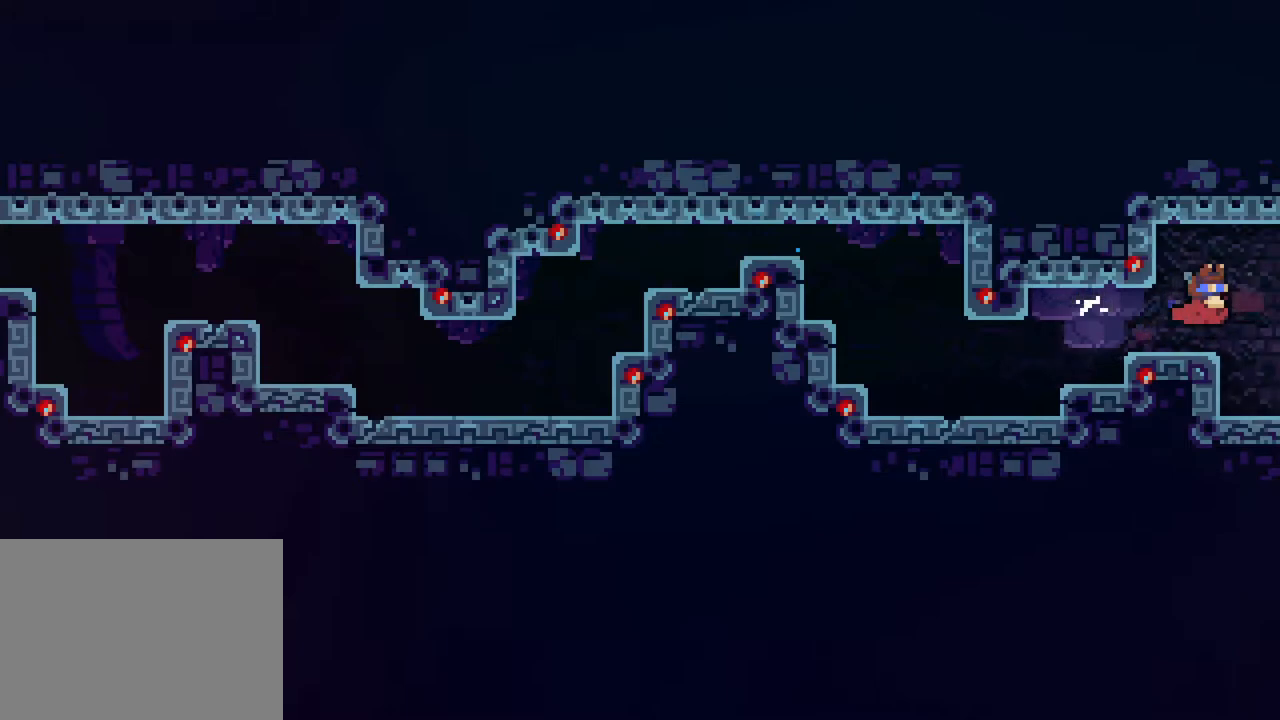
{"buttons": [], "events": []}
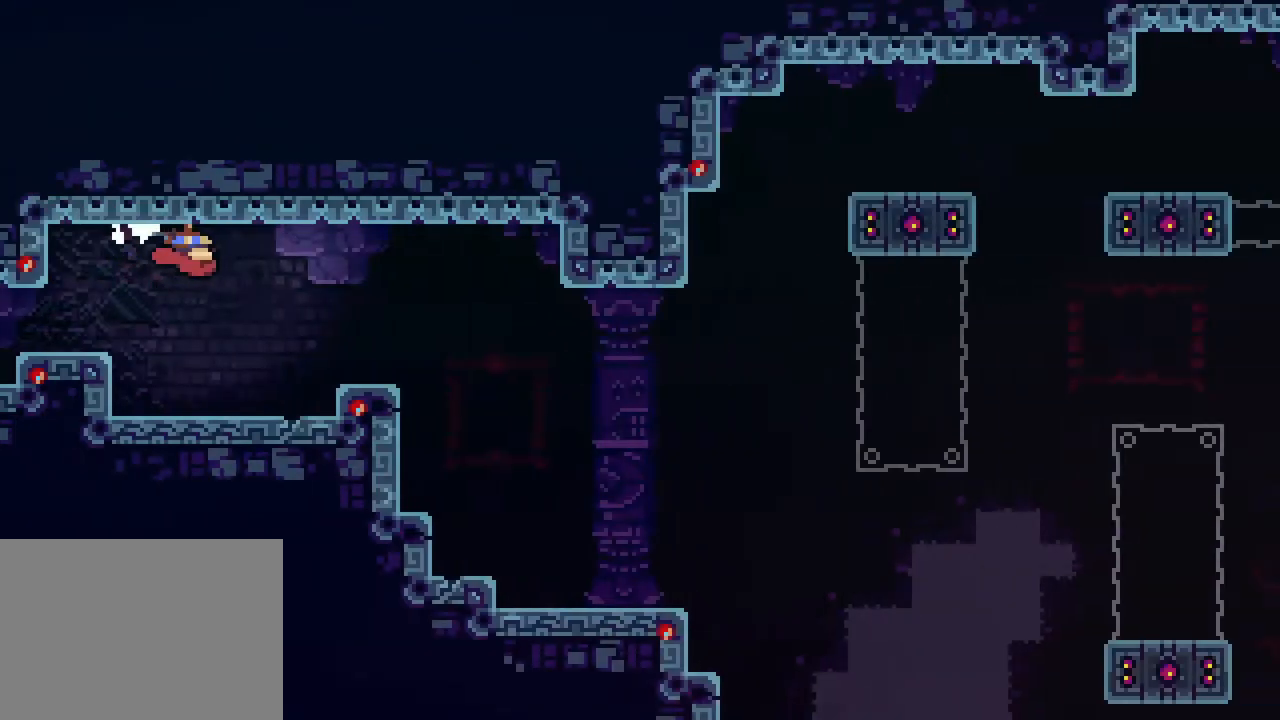
{"buttons": [], "events": []}
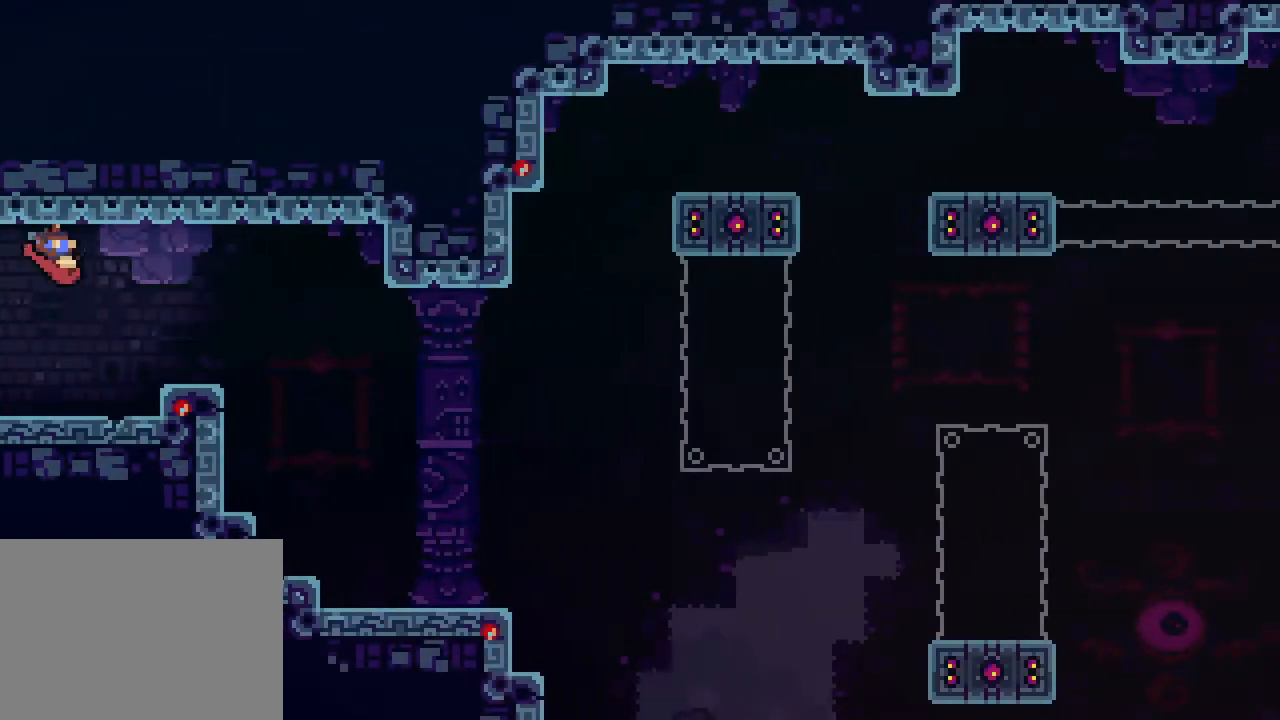
{"buttons": [], "events": []}
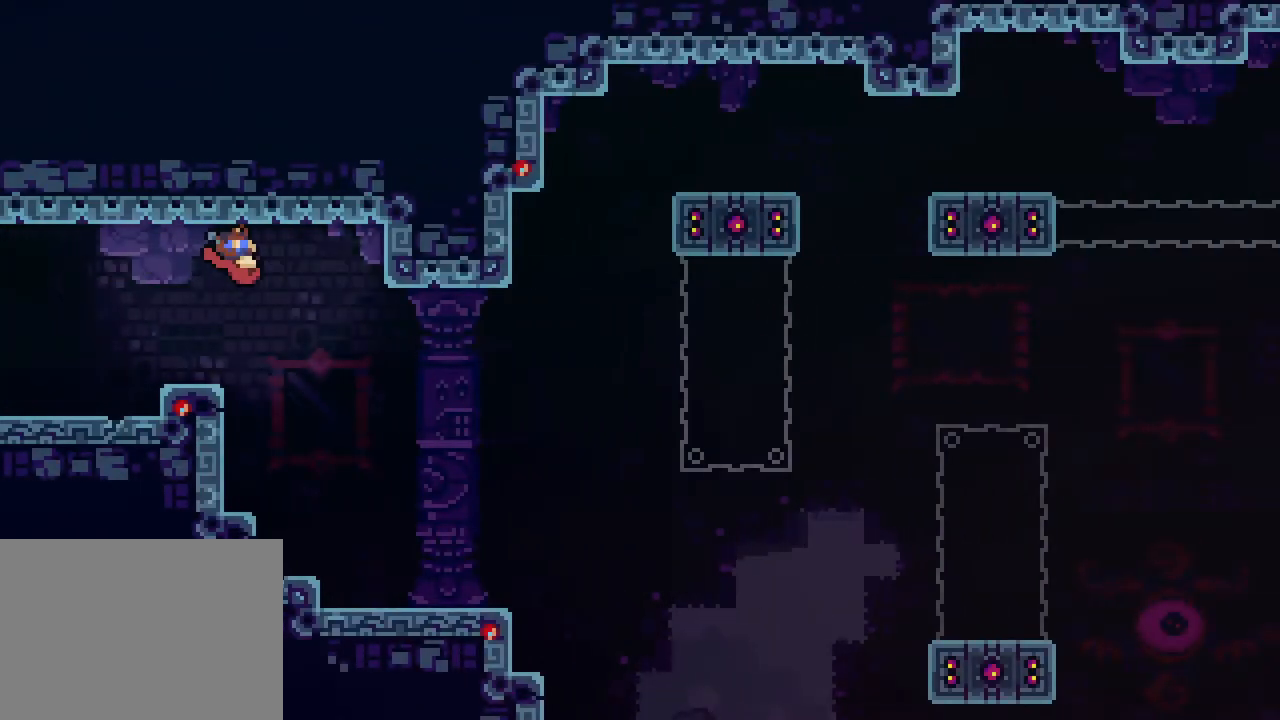
{"buttons": [], "events": [[217, "B", "down"], [467, "B", "up"]]}
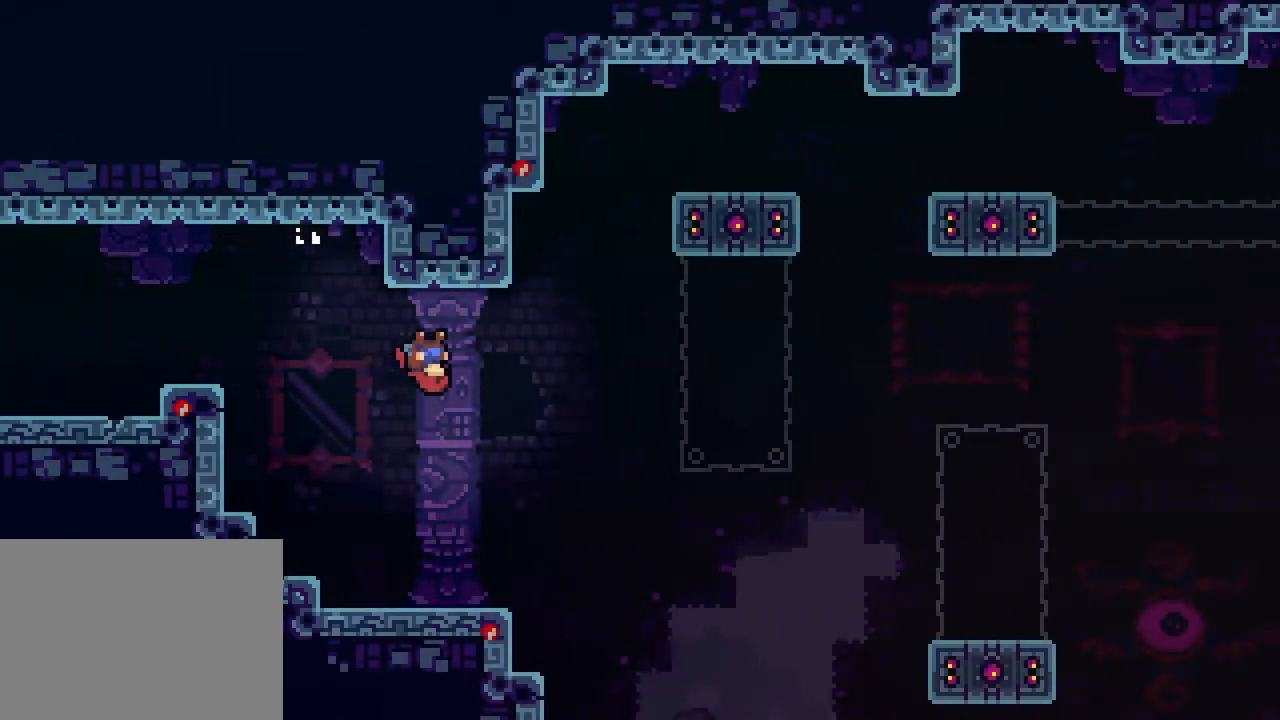
{"buttons": [], "events": []}
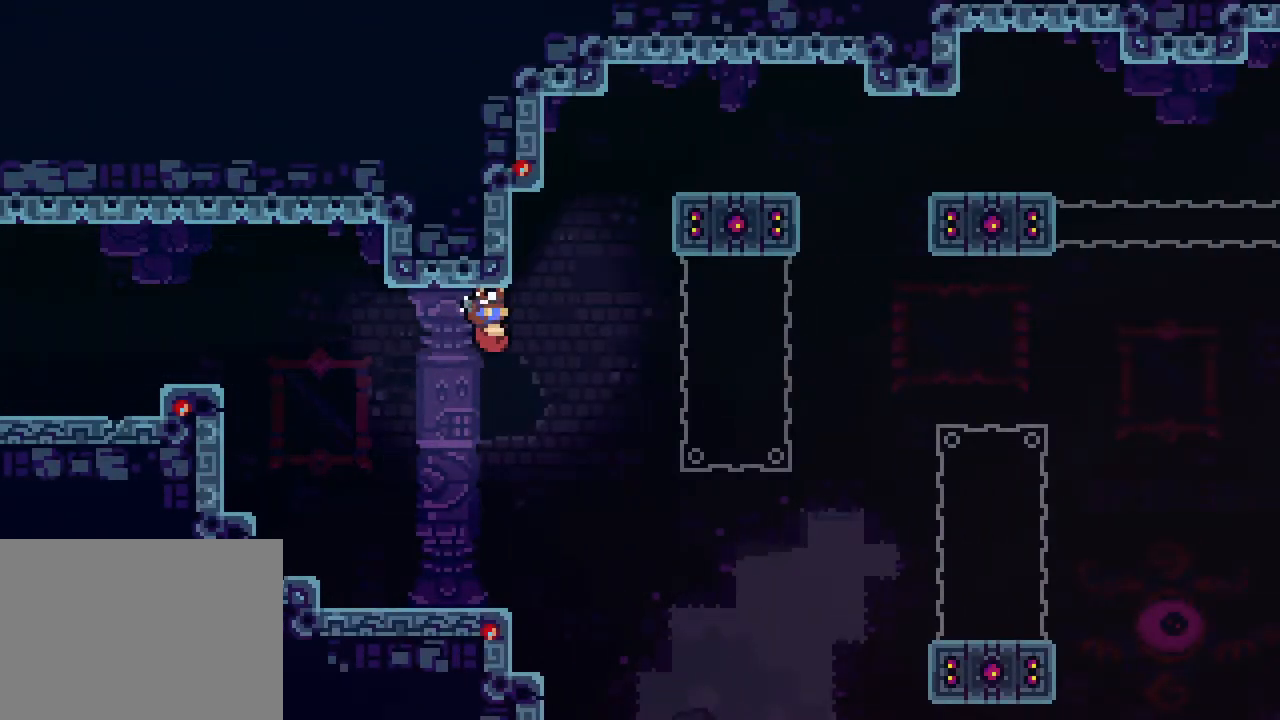
{"buttons": ["B"], "events": [[483, "B", "down"]]}
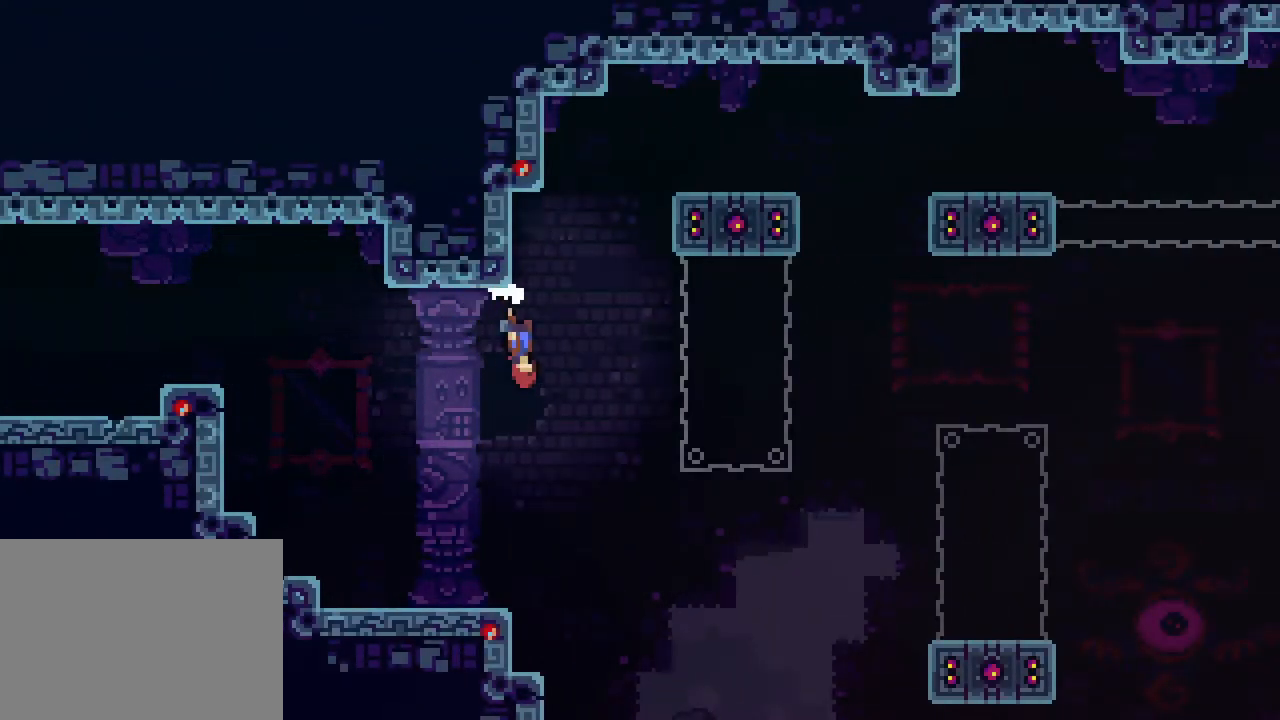
{"buttons": ["B"], "events": []}
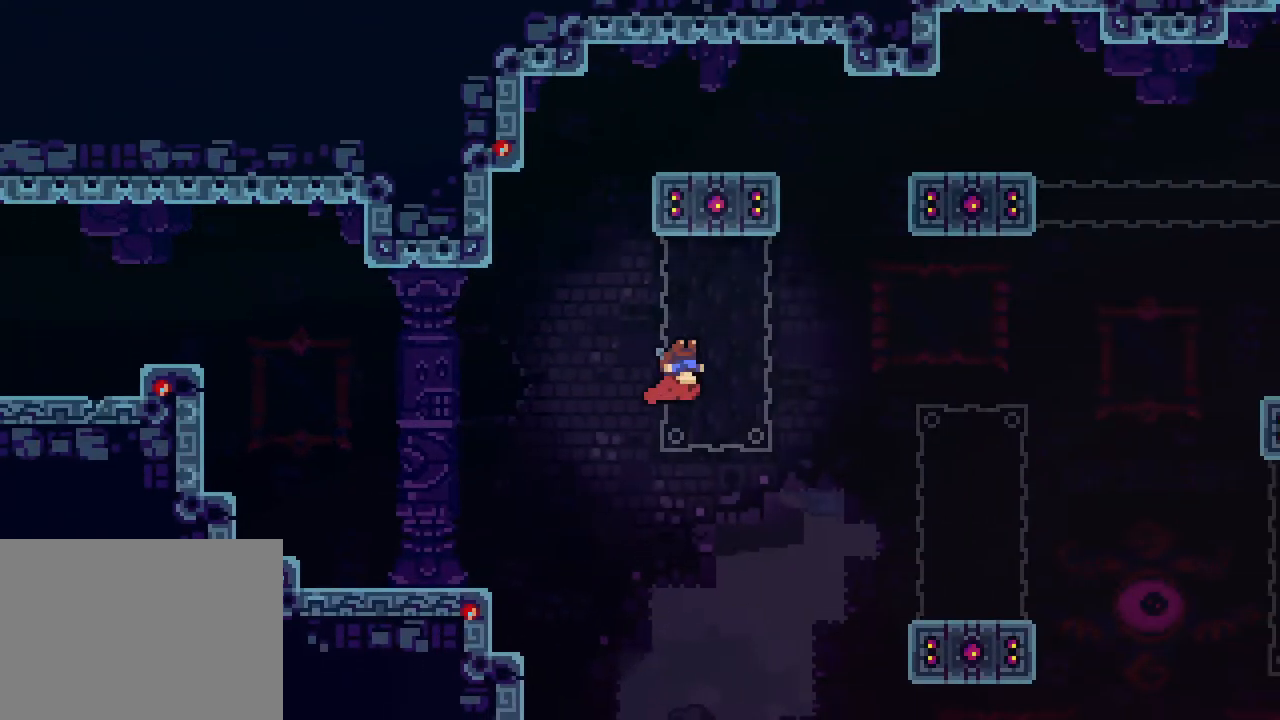
{"buttons": [], "events": [[33, "B", "up"]]}
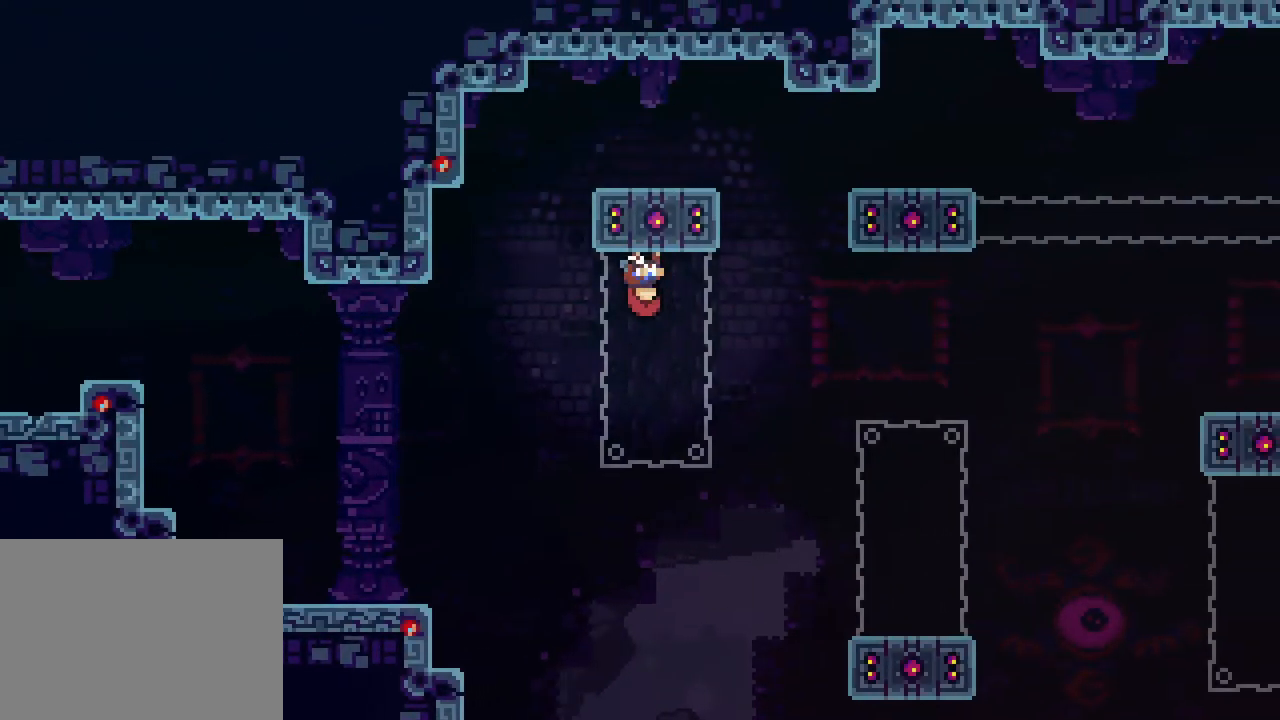
{"buttons": ["A"], "events": [[33, "A", "down"], [150, "A", "up"], [233, "B", "down"], [417, "B", "up"], [467, "A", "down"]]}
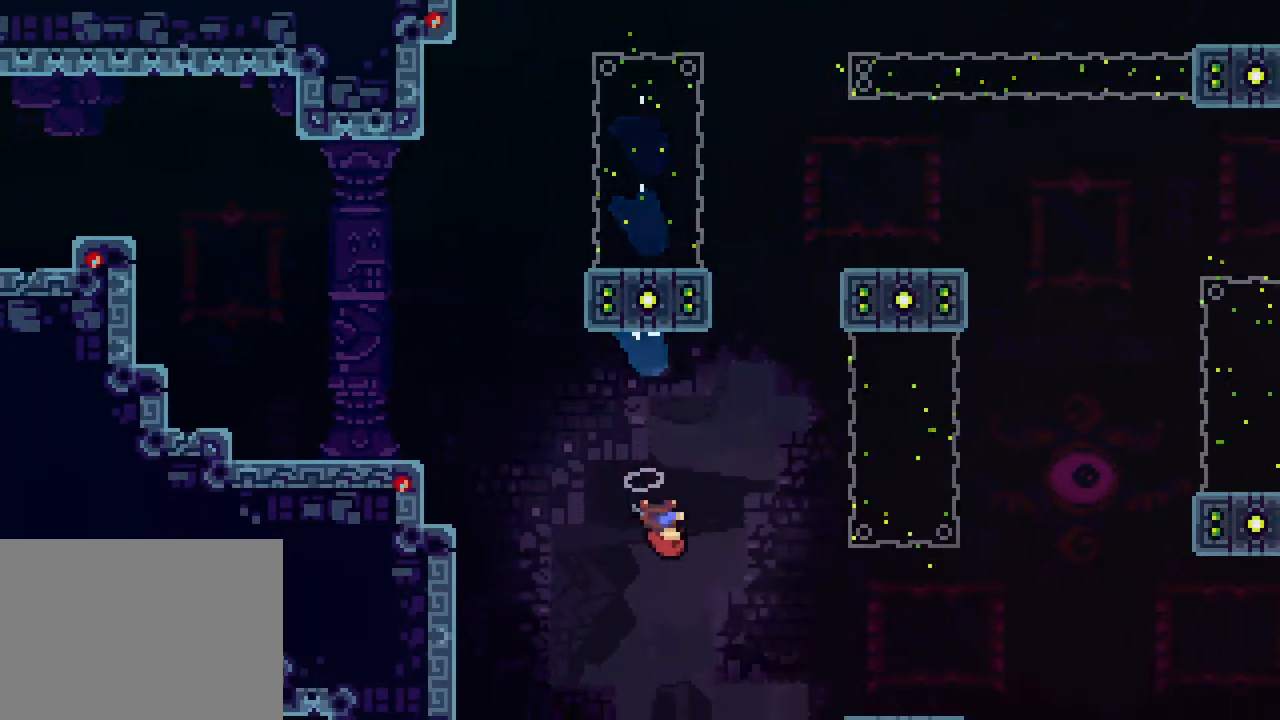
{"buttons": ["A"], "events": []}
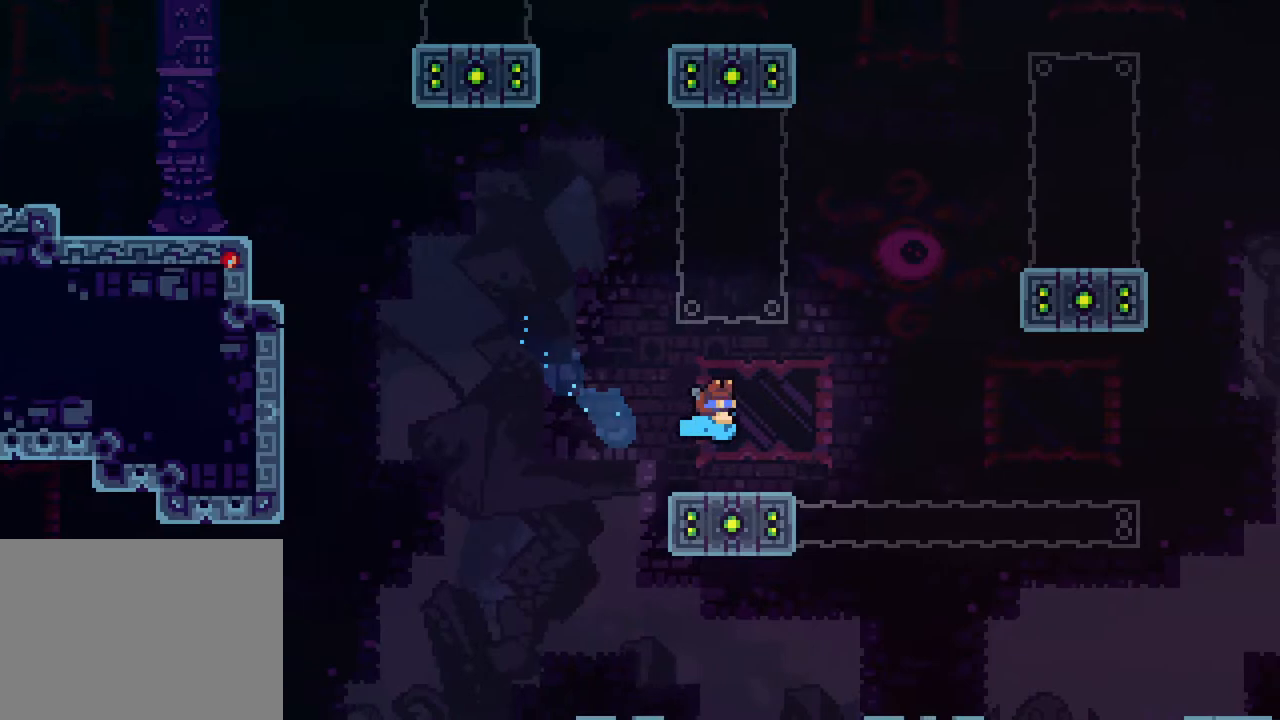
{"buttons": [], "events": [[17, "A", "up"]]}